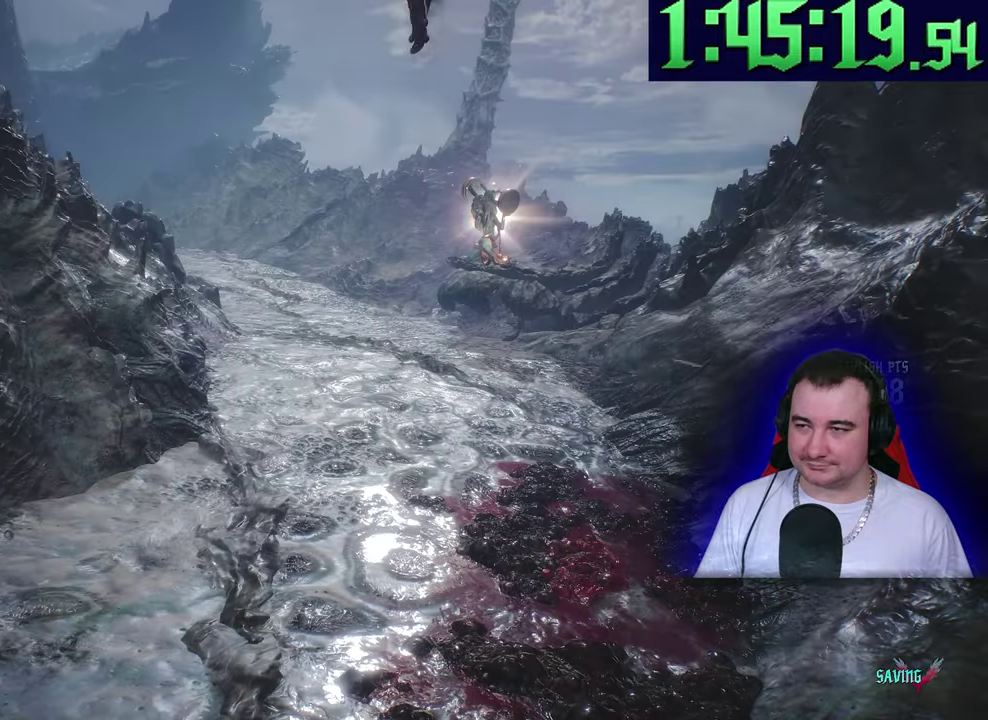
Gameplay with a controller (PlayStation layout); each line is a JSON object with the inputs held at the frame after it. This overlay highlights the sticks when they move; stick clicks (L3) are not distinguishable. Not read: CIRCLE CROSS DPAD_DOWN DPAD_LEFT DPAD_RIGHT DPAD_UP L1 L2 L3 R1 R2 R3 START TOUCHPAD TRIANGLE.
{"buttons": ["SQUARE"], "left_stick": "up"}
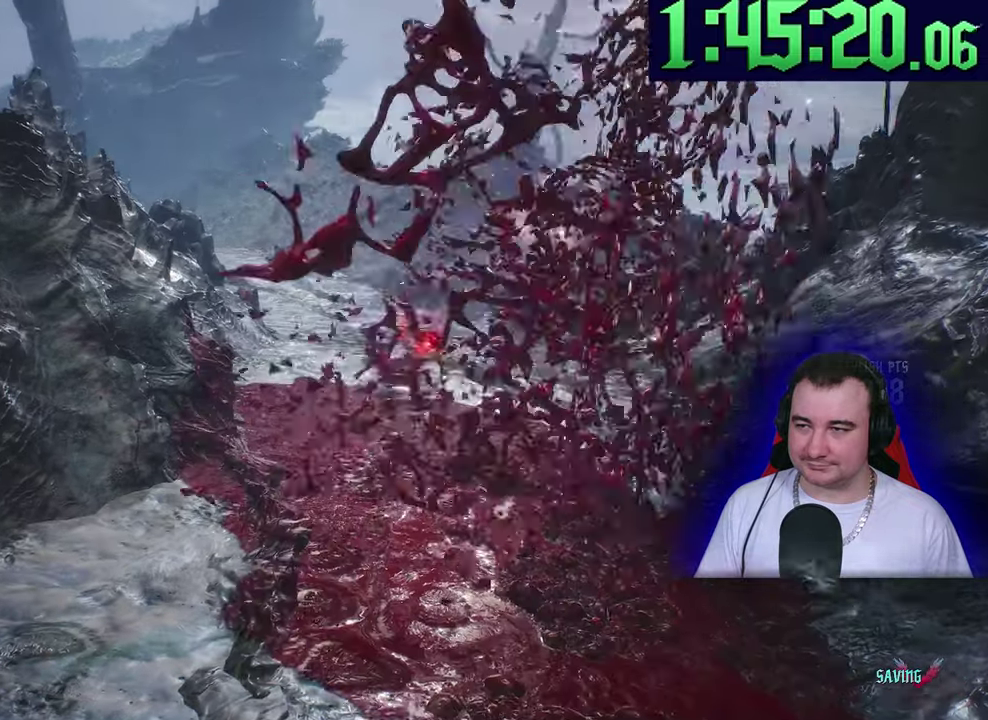
{"buttons": ["SQUARE"], "left_stick": "up"}
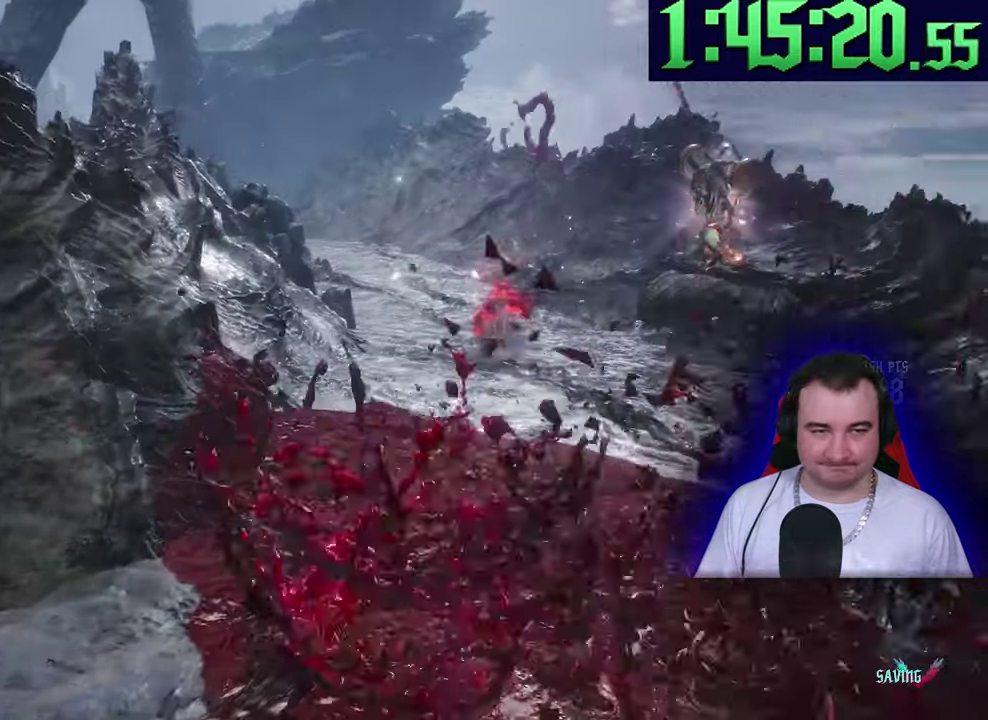
{"buttons": ["SQUARE"], "left_stick": "up"}
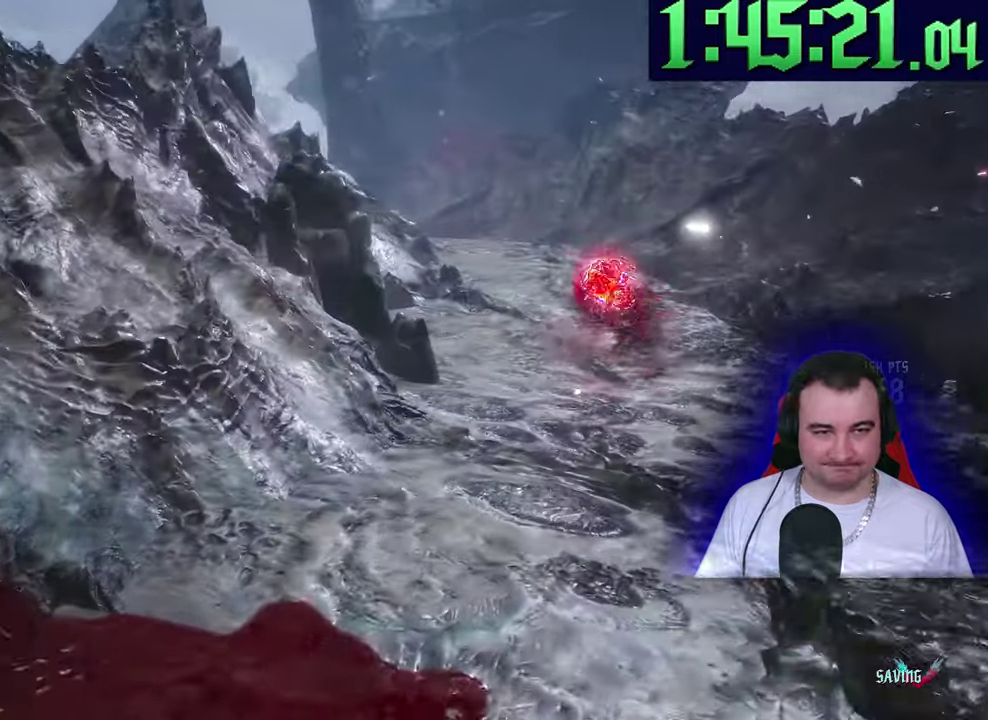
{"buttons": ["SQUARE"], "left_stick": "up"}
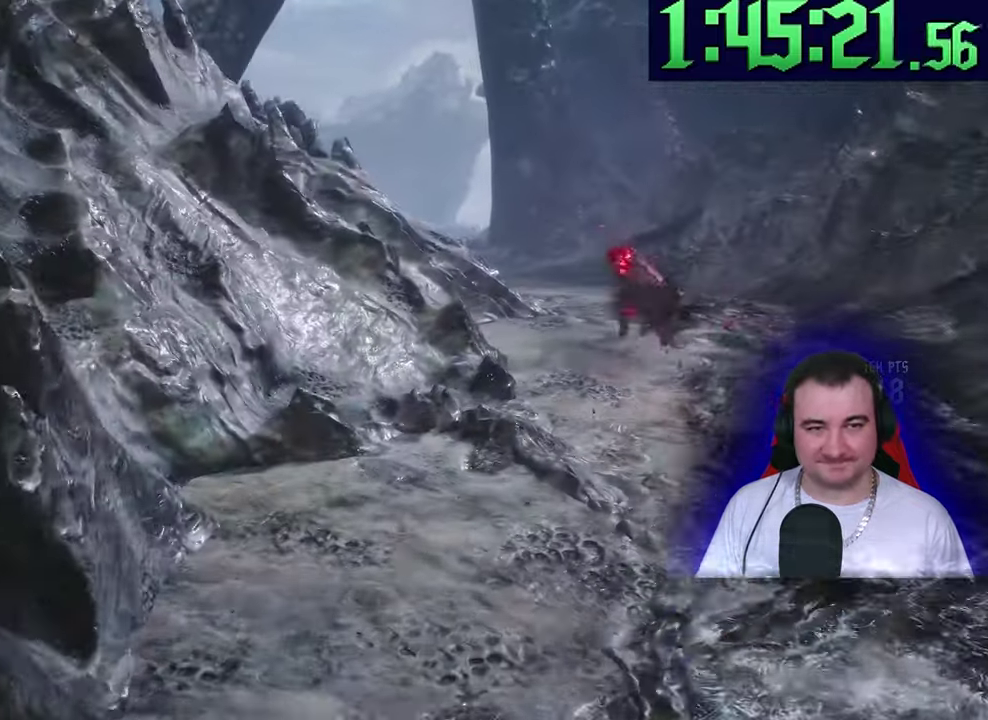
{"buttons": ["SQUARE"], "left_stick": "up"}
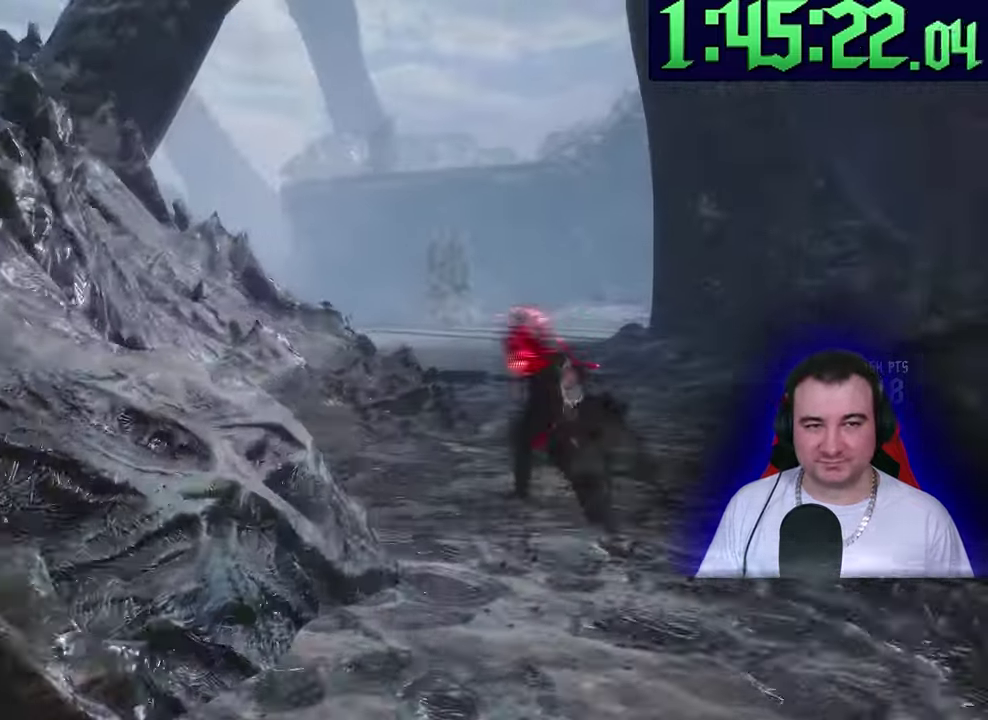
{"buttons": ["SQUARE"], "left_stick": "up"}
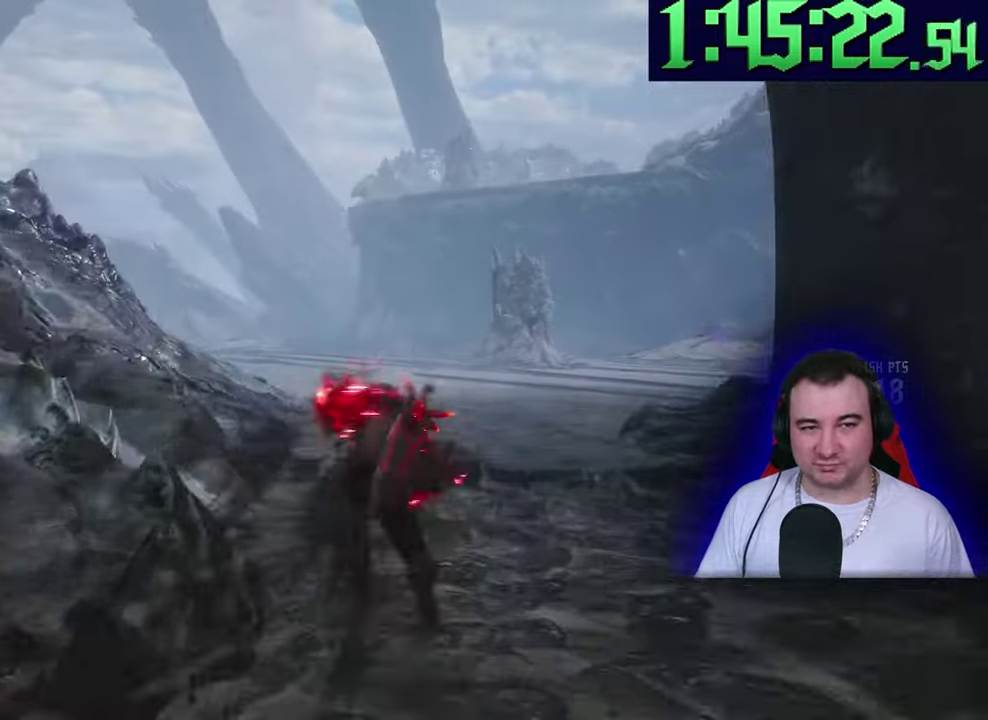
{"buttons": ["SQUARE"], "left_stick": "up"}
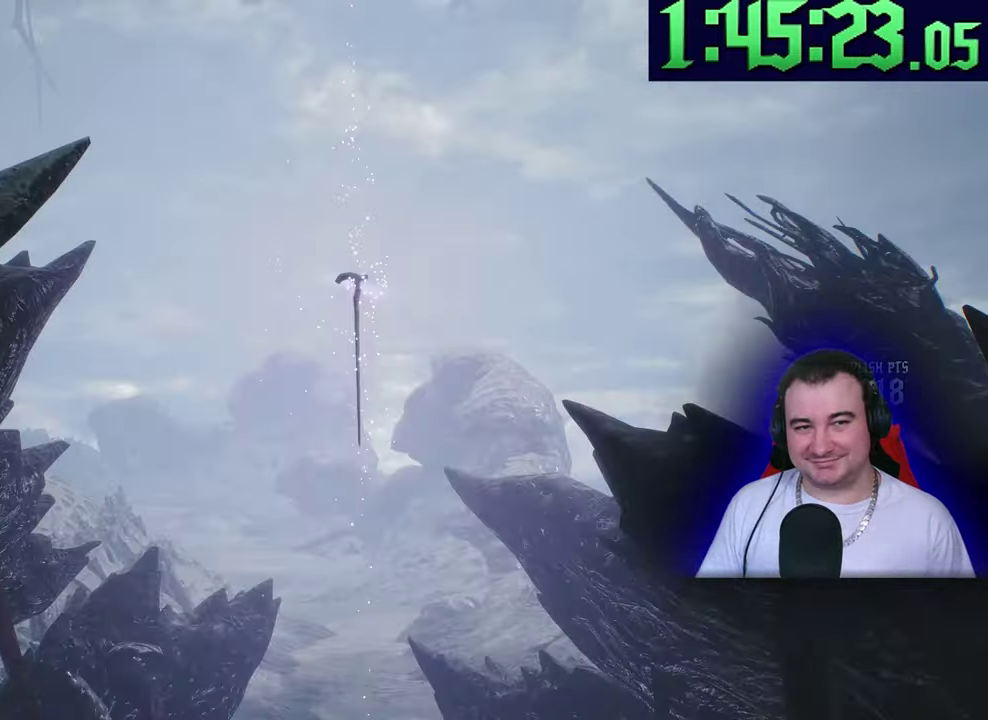
{"buttons": ["SQUARE"], "left_stick": "center"}
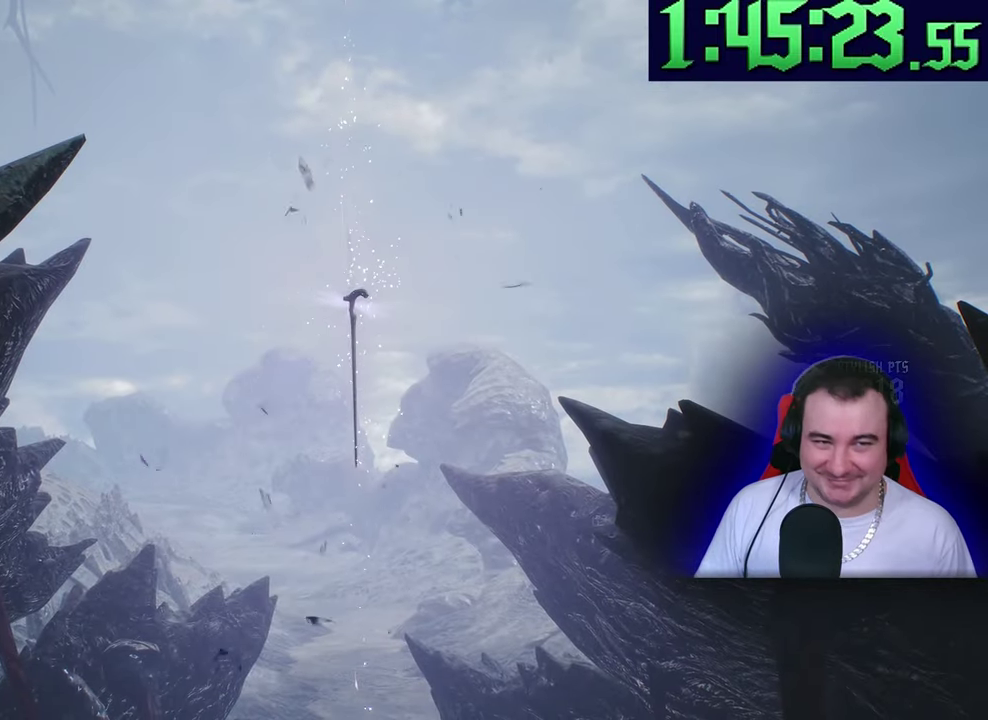
{"buttons": ["SQUARE"], "left_stick": "center"}
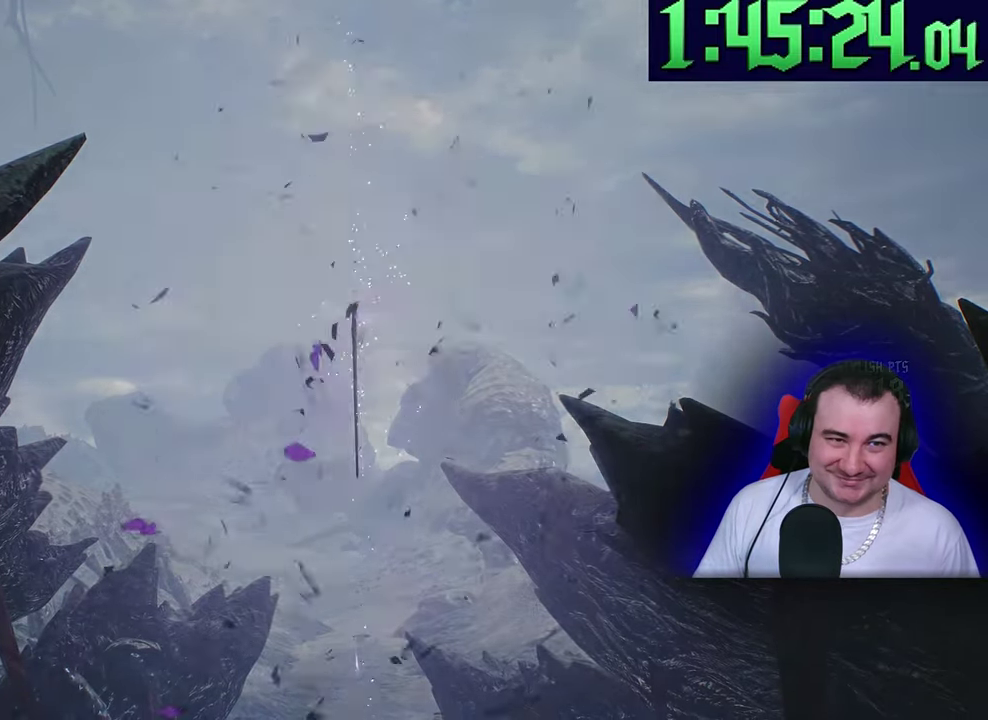
{"buttons": ["SQUARE"], "left_stick": "up"}
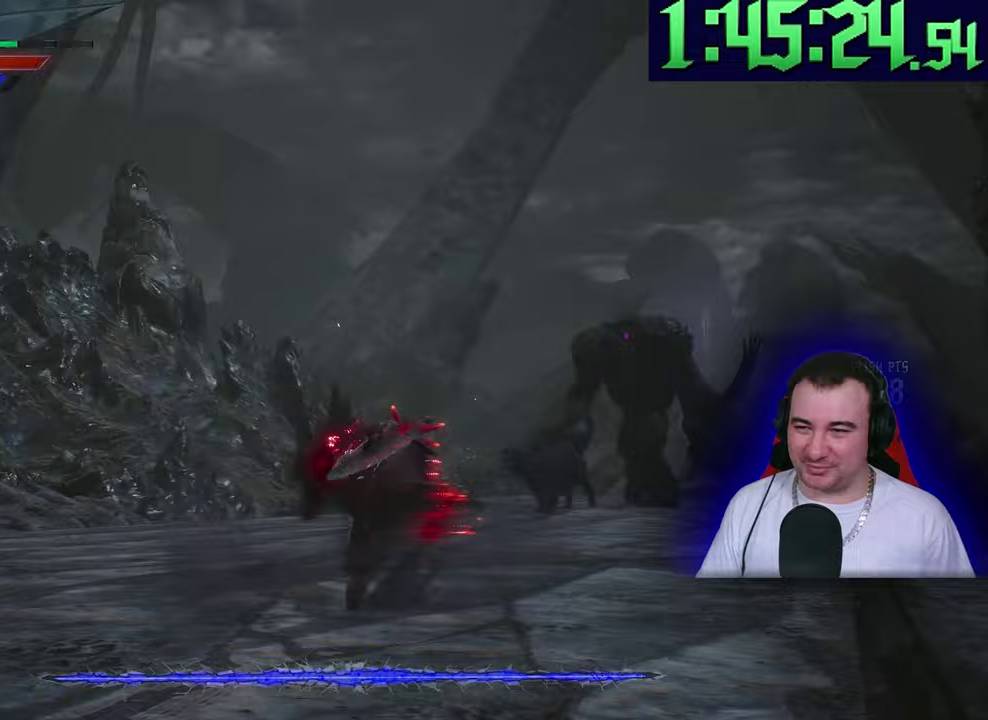
{"buttons": ["SQUARE"], "left_stick": "up"}
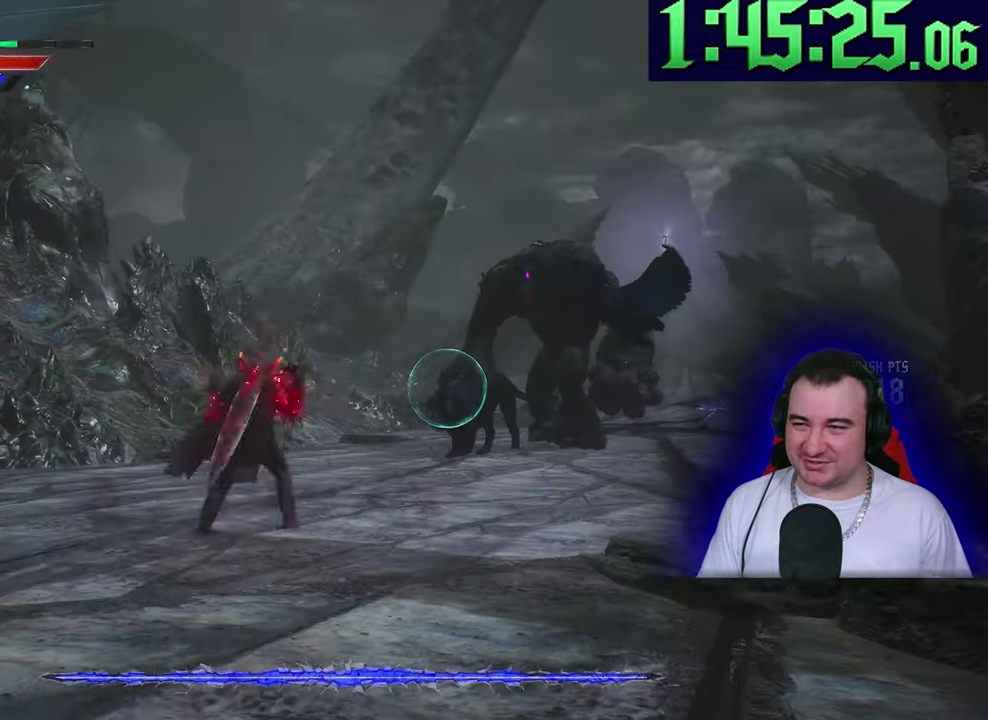
{"buttons": [], "left_stick": "center"}
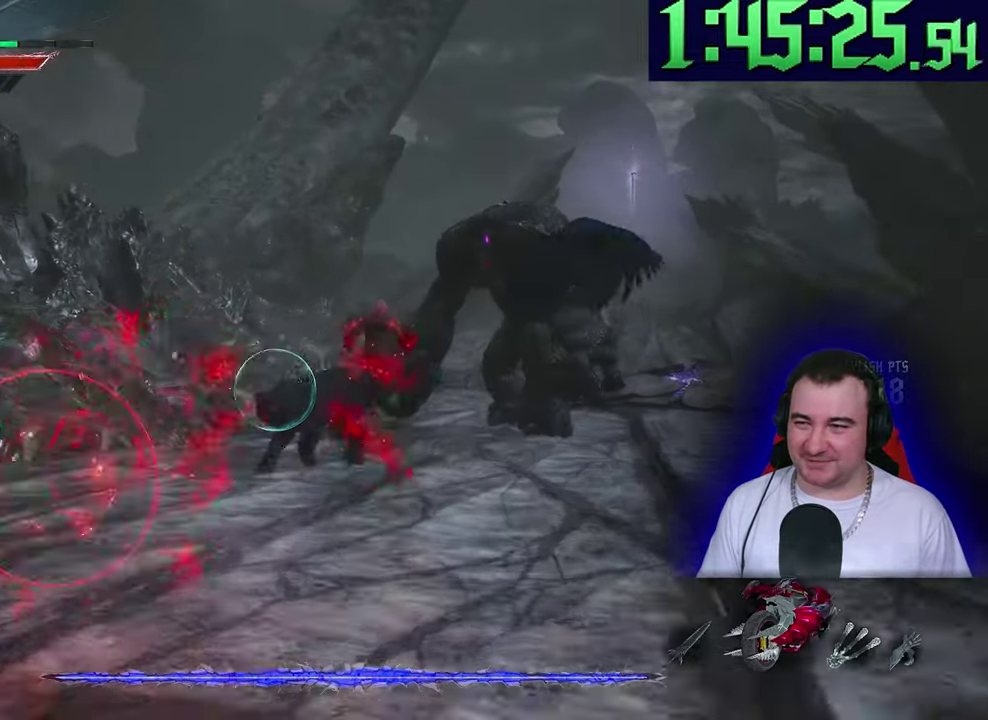
{"buttons": [], "left_stick": "up-right"}
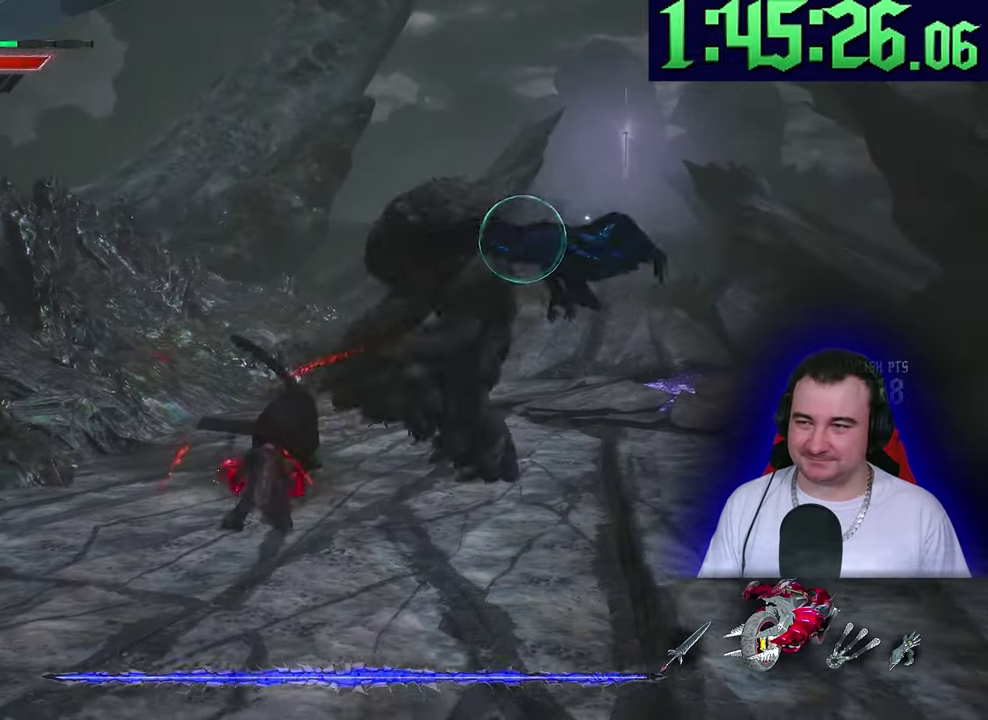
{"buttons": ["SQUARE"], "left_stick": "center"}